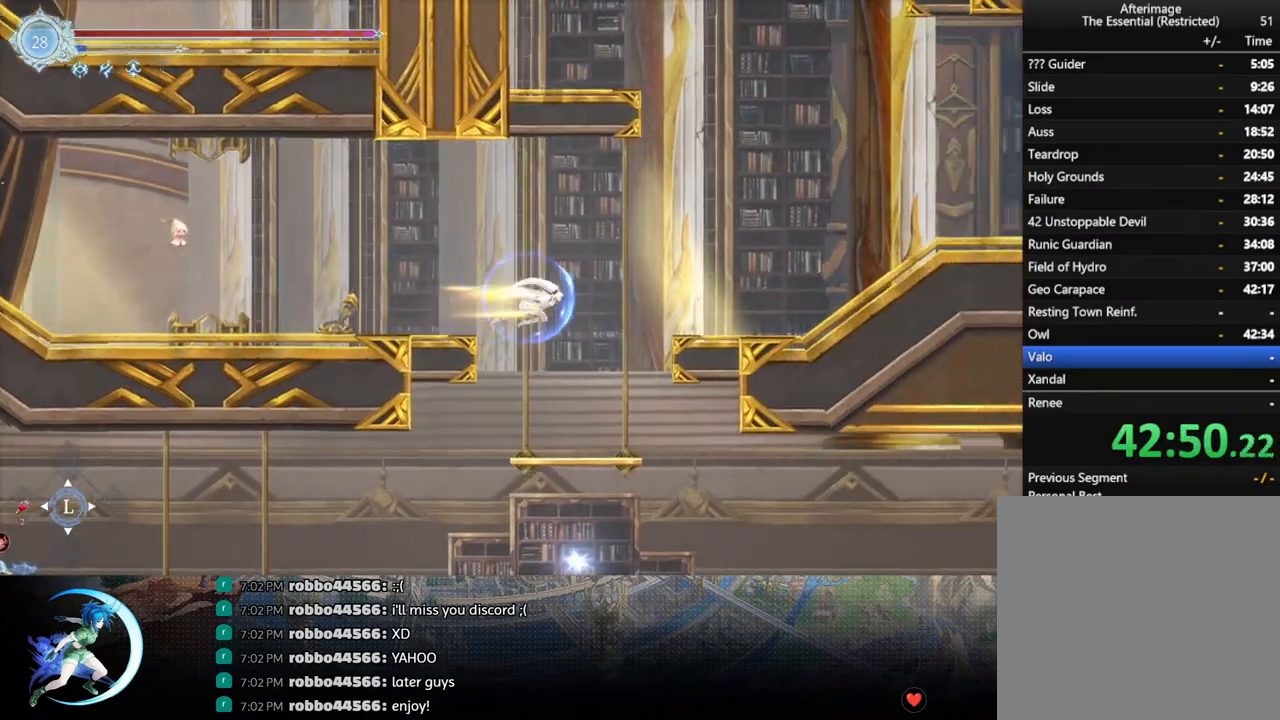
Gameplay with a controller (PlayStation layout); each line is a JSON object with the inputs held at the frame after it. "events" lists button and stick changes between this image and that frame as [ms after this image, input, new state], when the widget could be followed in between.
{"buttons": ["DPAD_LEFT"], "left_stick": "center", "right_stick": "center", "events": [[67, "CROSS", "down"], [167, "DPAD_RIGHT", "up"], [183, "DPAD_RIGHT", "down"], [200, "DPAD_DOWN", "up"], [200, "DPAD_RIGHT", "up"], [217, "CROSS", "up"], [433, "DPAD_LEFT", "down"]]}
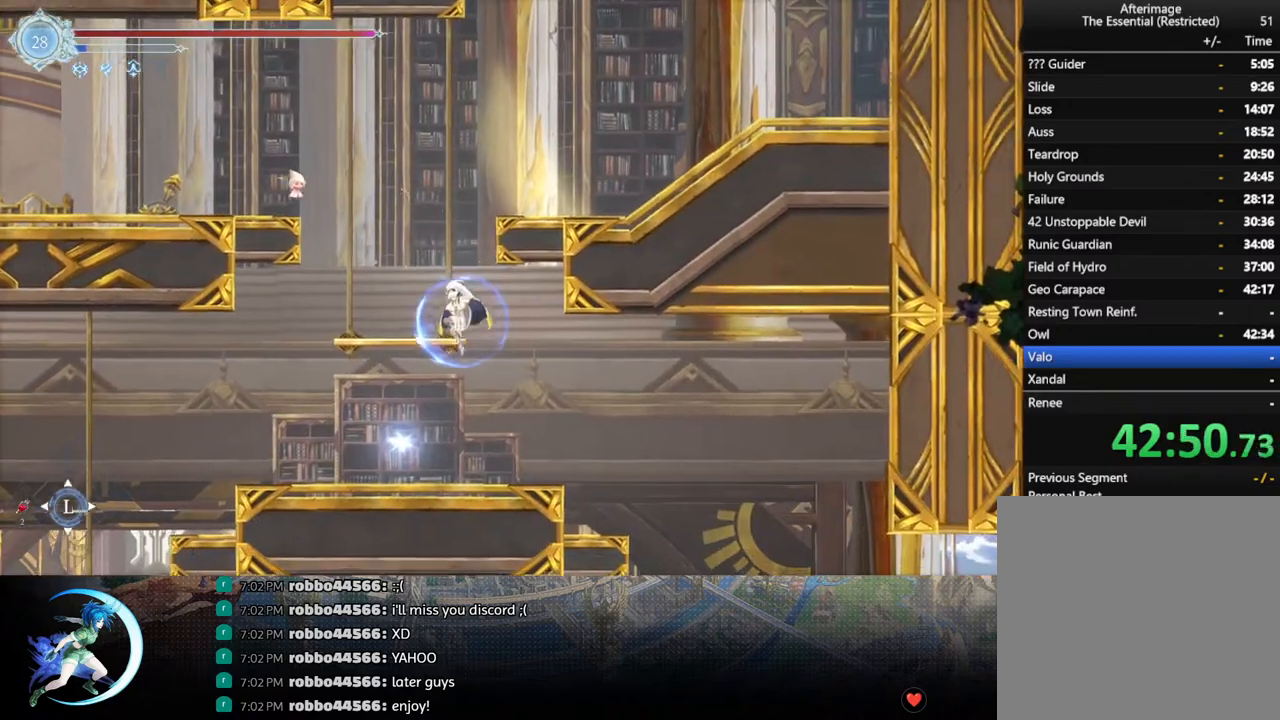
{"buttons": ["R1", "DPAD_DOWN", "DPAD_RIGHT"], "left_stick": "center", "right_stick": "center", "events": [[33, "DPAD_LEFT", "up"], [100, "DPAD_RIGHT", "down"], [367, "R1", "down"], [483, "DPAD_DOWN", "down"]]}
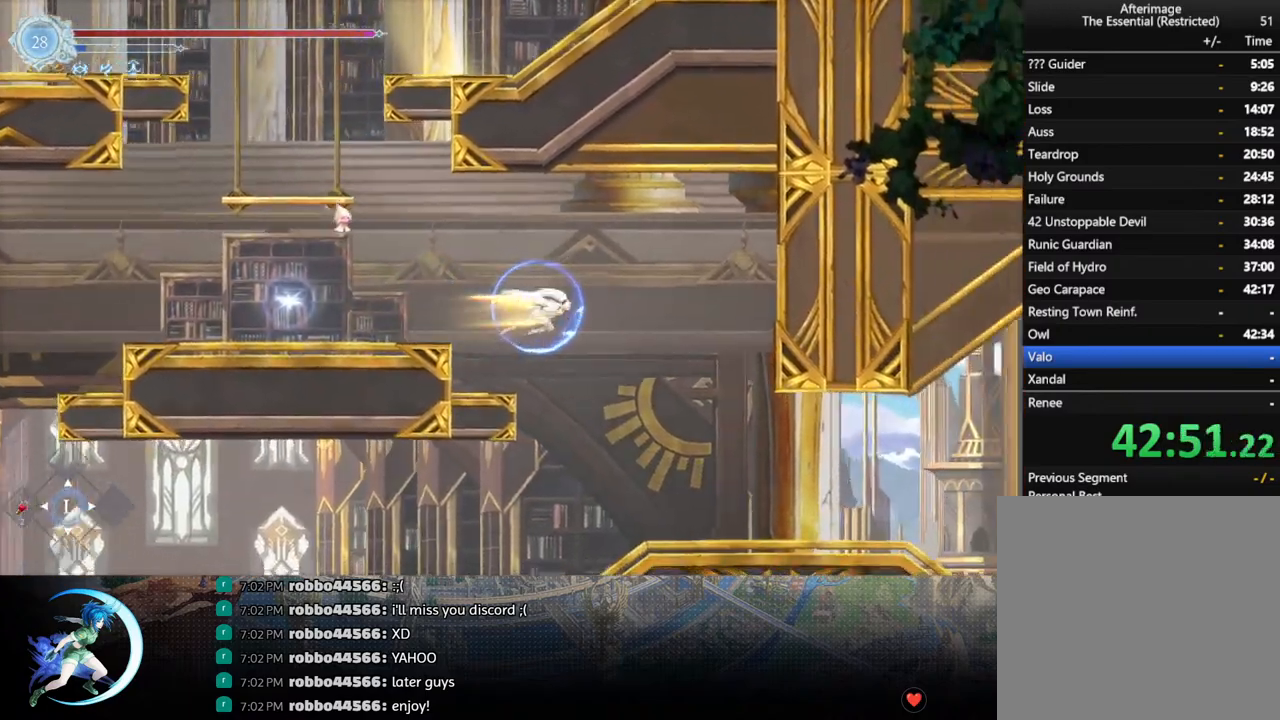
{"buttons": ["DPAD_DOWN"], "left_stick": "center", "right_stick": "center", "events": [[33, "CROSS", "down"], [33, "R1", "up"], [150, "DPAD_DOWN", "up"], [167, "CROSS", "up"], [417, "R1", "down"], [433, "DPAD_DOWN", "down"], [467, "R1", "up"], [500, "DPAD_RIGHT", "up"]]}
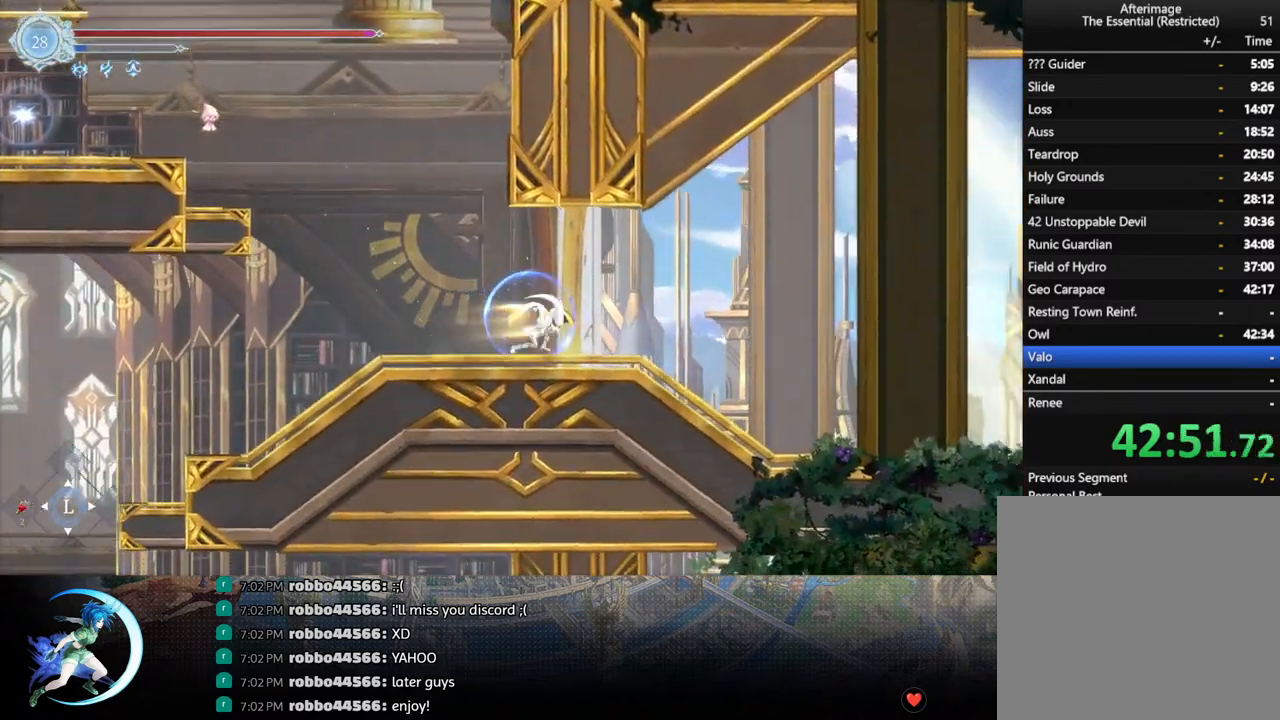
{"buttons": ["R1", "DPAD_RIGHT"], "left_stick": "center", "right_stick": "center", "events": [[83, "DPAD_DOWN", "up"], [217, "DPAD_RIGHT", "down"], [450, "R1", "down"]]}
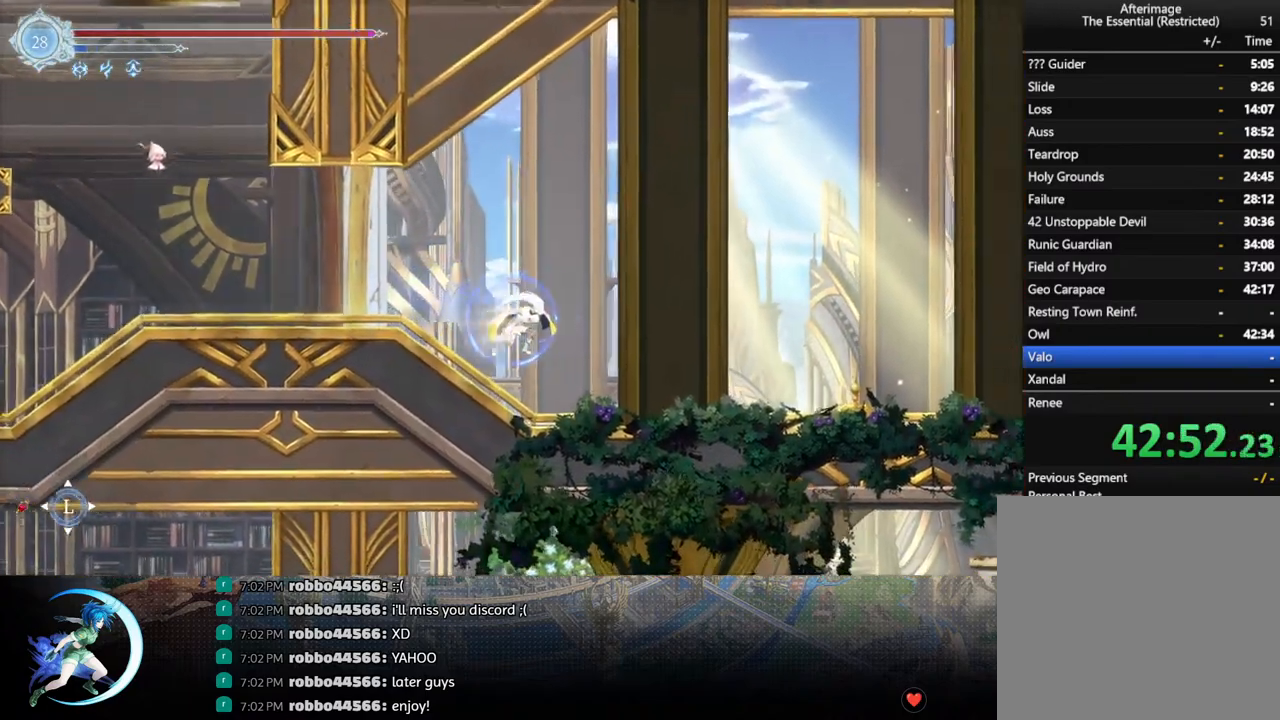
{"buttons": ["R1", "DPAD_DOWN"], "left_stick": "center", "right_stick": "center", "events": [[33, "DPAD_DOWN", "down"], [100, "CROSS", "down"], [100, "R1", "up"], [150, "DPAD_RIGHT", "up"], [167, "DPAD_RIGHT", "down"], [233, "CROSS", "up"], [233, "DPAD_DOWN", "up"], [333, "R1", "down"], [383, "DPAD_DOWN", "down"], [400, "R1", "up"], [433, "DPAD_RIGHT", "up"], [483, "R1", "down"]]}
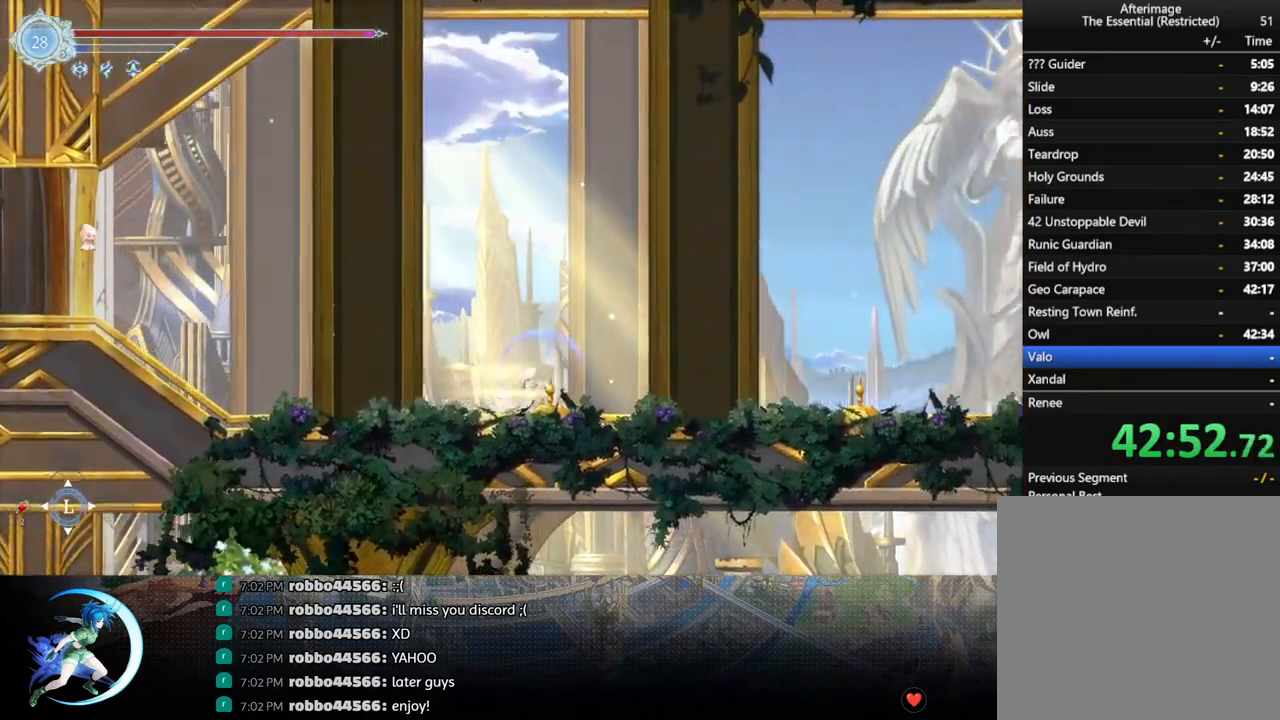
{"buttons": ["CROSS", "DPAD_RIGHT"], "left_stick": "center", "right_stick": "center", "events": [[50, "DPAD_DOWN", "up"], [83, "R1", "up"], [200, "DPAD_RIGHT", "down"], [367, "CROSS", "down"]]}
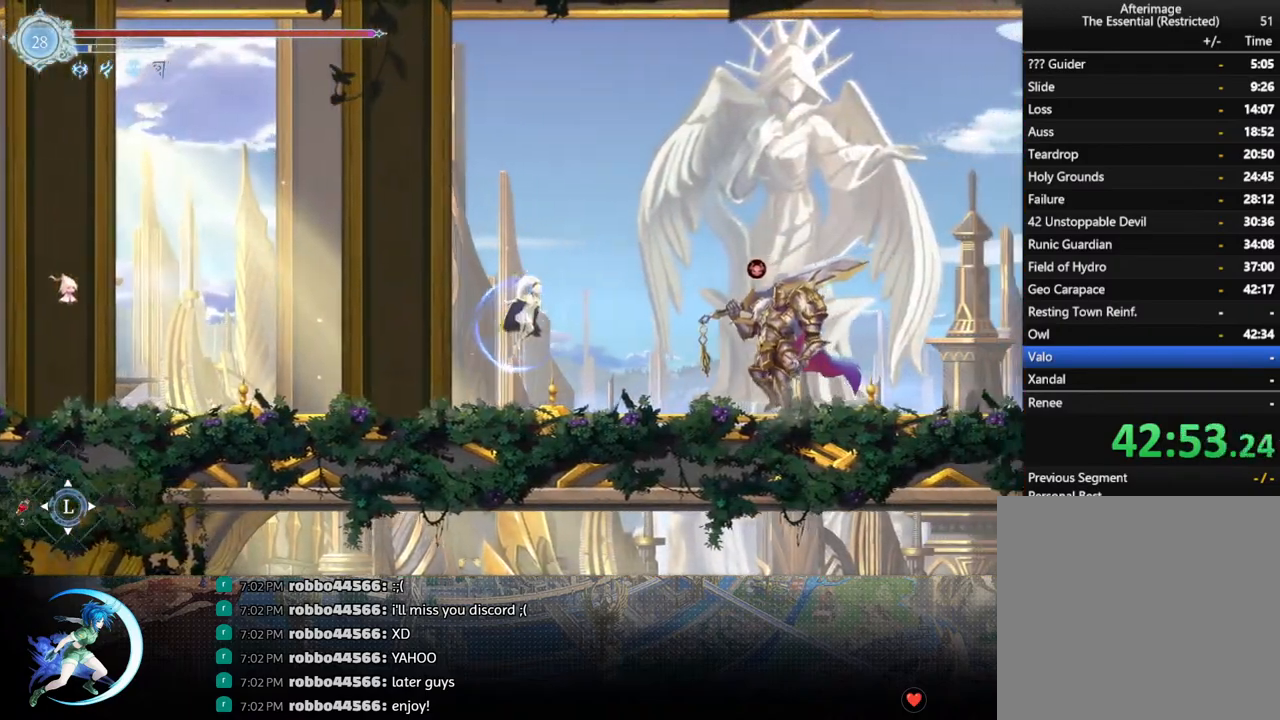
{"buttons": ["CROSS", "DPAD_RIGHT"], "left_stick": "center", "right_stick": "center", "events": [[67, "CROSS", "up"], [133, "TRIANGLE", "down"], [233, "TRIANGLE", "up"], [317, "CROSS", "down"]]}
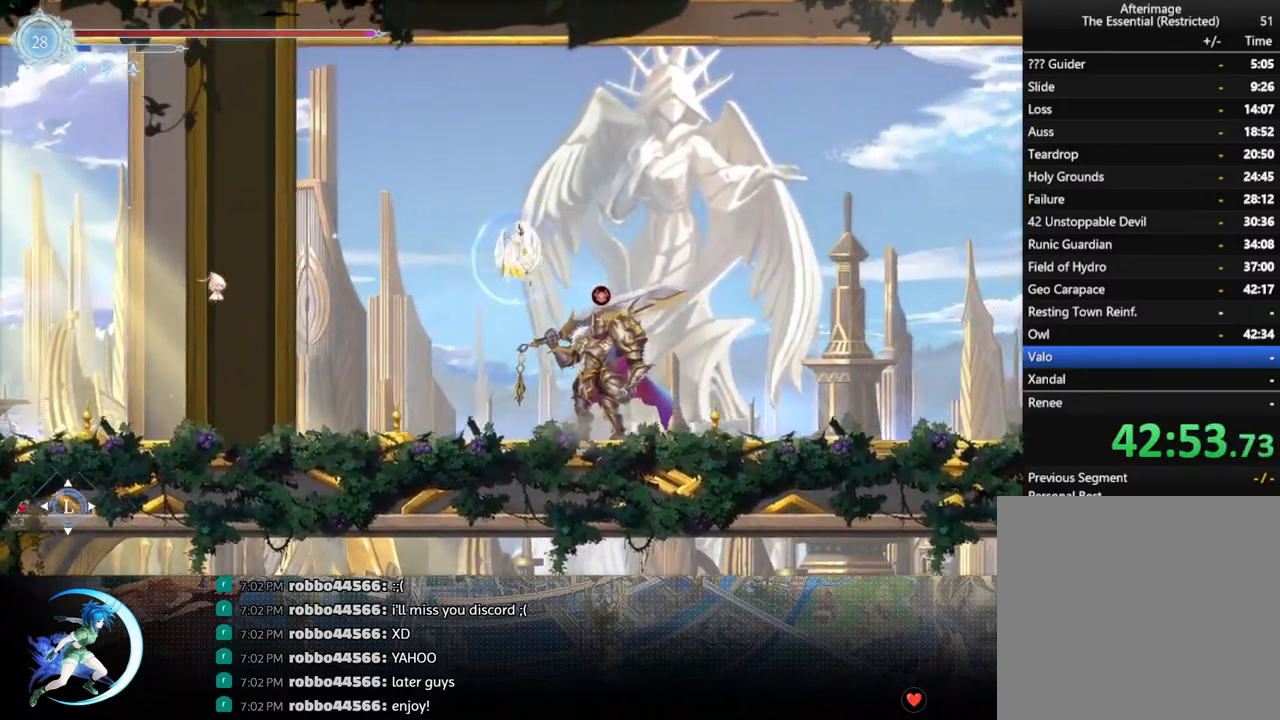
{"buttons": ["CROSS", "DPAD_DOWN", "DPAD_RIGHT"], "left_stick": "center", "right_stick": "center", "events": [[150, "CROSS", "up"], [267, "R1", "down"], [400, "DPAD_DOWN", "down"], [417, "R1", "up"], [450, "CROSS", "down"]]}
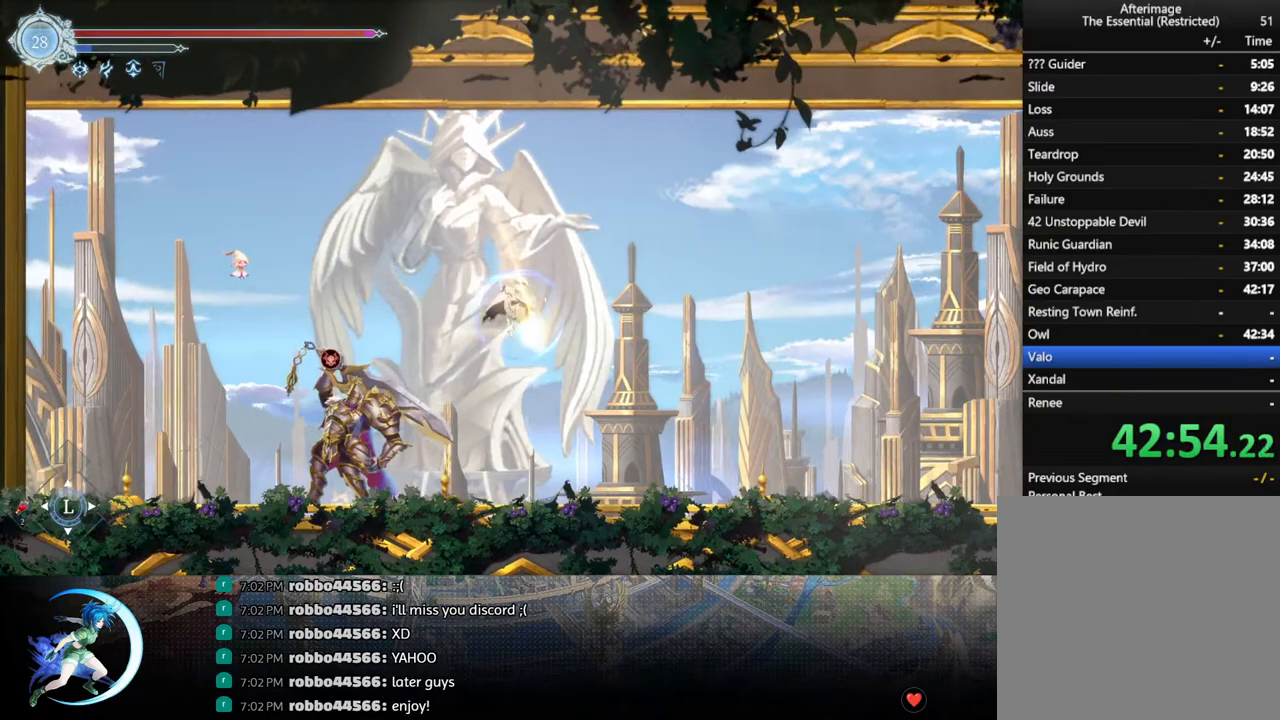
{"buttons": ["R1", "DPAD_DOWN"], "left_stick": "center", "right_stick": "center", "events": [[50, "DPAD_DOWN", "up"], [83, "CROSS", "up"], [283, "R1", "down"], [350, "DPAD_DOWN", "down"], [367, "R1", "up"], [433, "DPAD_RIGHT", "up"], [450, "R1", "down"]]}
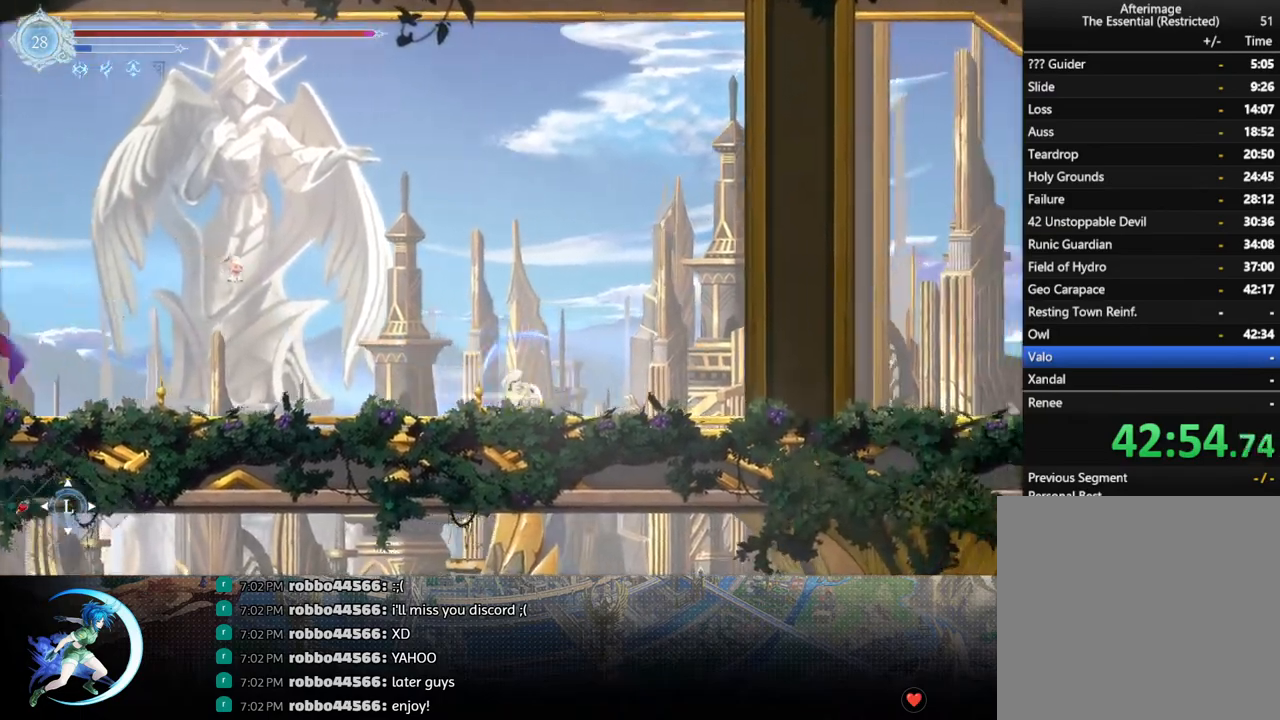
{"buttons": ["R1", "DPAD_DOWN"], "left_stick": "center", "right_stick": "center", "events": [[33, "DPAD_DOWN", "up"], [50, "R1", "up"], [200, "DPAD_RIGHT", "down"], [300, "R1", "down"], [367, "DPAD_DOWN", "down"], [367, "R1", "up"], [417, "DPAD_RIGHT", "up"], [433, "R1", "down"]]}
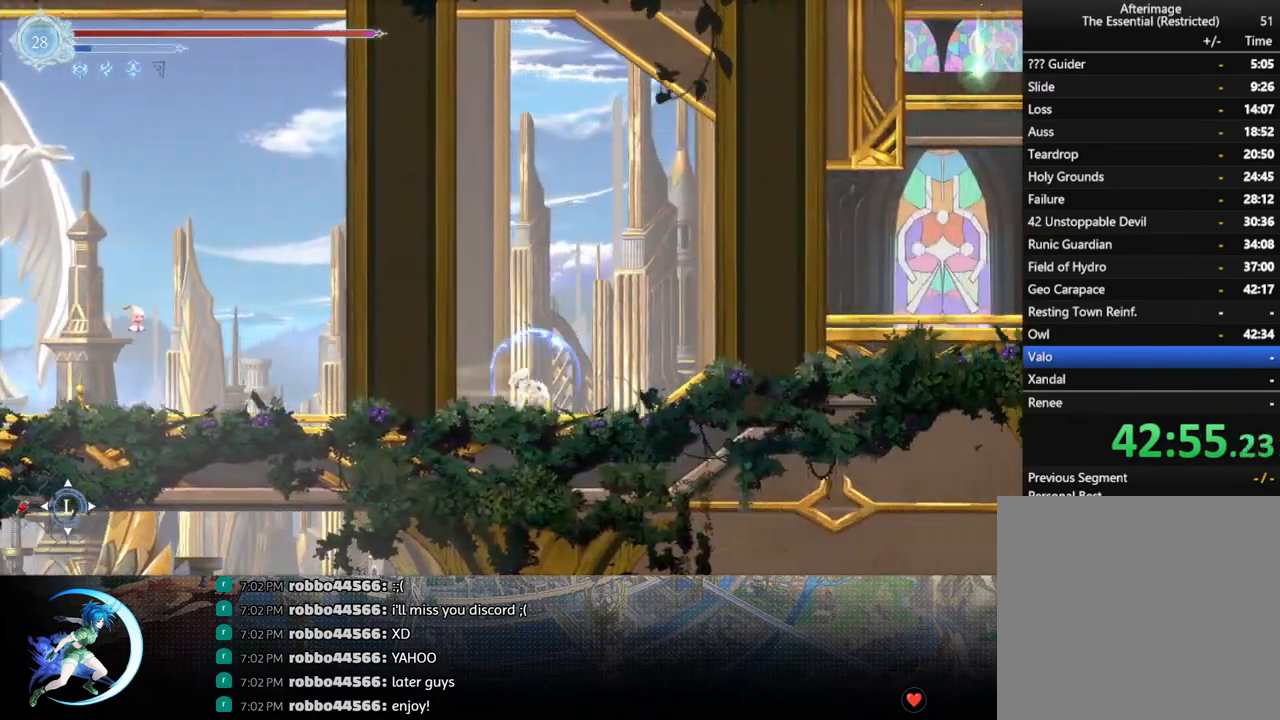
{"buttons": ["R1", "DPAD_DOWN"], "left_stick": "center", "right_stick": "center", "events": [[33, "DPAD_DOWN", "up"], [67, "R1", "up"], [217, "DPAD_RIGHT", "down"], [333, "R1", "down"], [383, "DPAD_DOWN", "down"], [400, "R1", "up"], [433, "DPAD_RIGHT", "up"], [467, "R1", "down"]]}
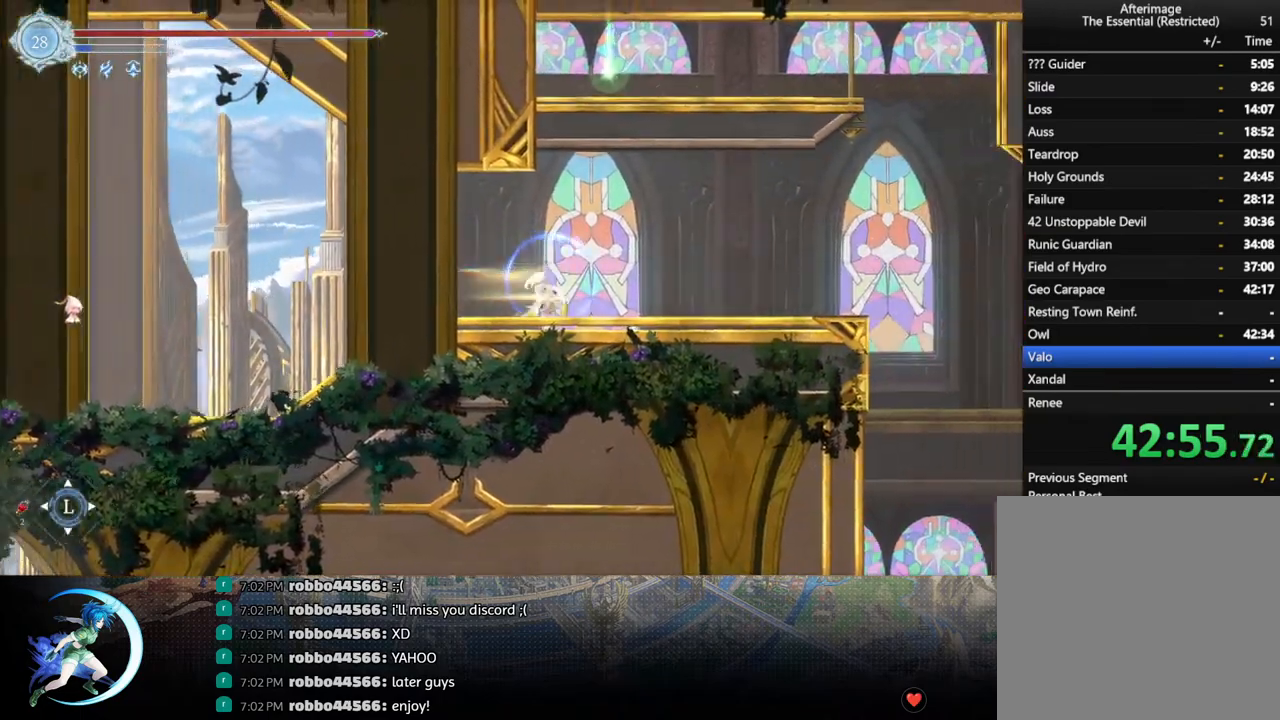
{"buttons": ["DPAD_DOWN"], "left_stick": "center", "right_stick": "center", "events": [[50, "DPAD_DOWN", "up"], [100, "R1", "up"], [200, "DPAD_RIGHT", "down"], [283, "R1", "down"], [467, "R1", "up"], [483, "DPAD_DOWN", "down"], [500, "DPAD_RIGHT", "up"]]}
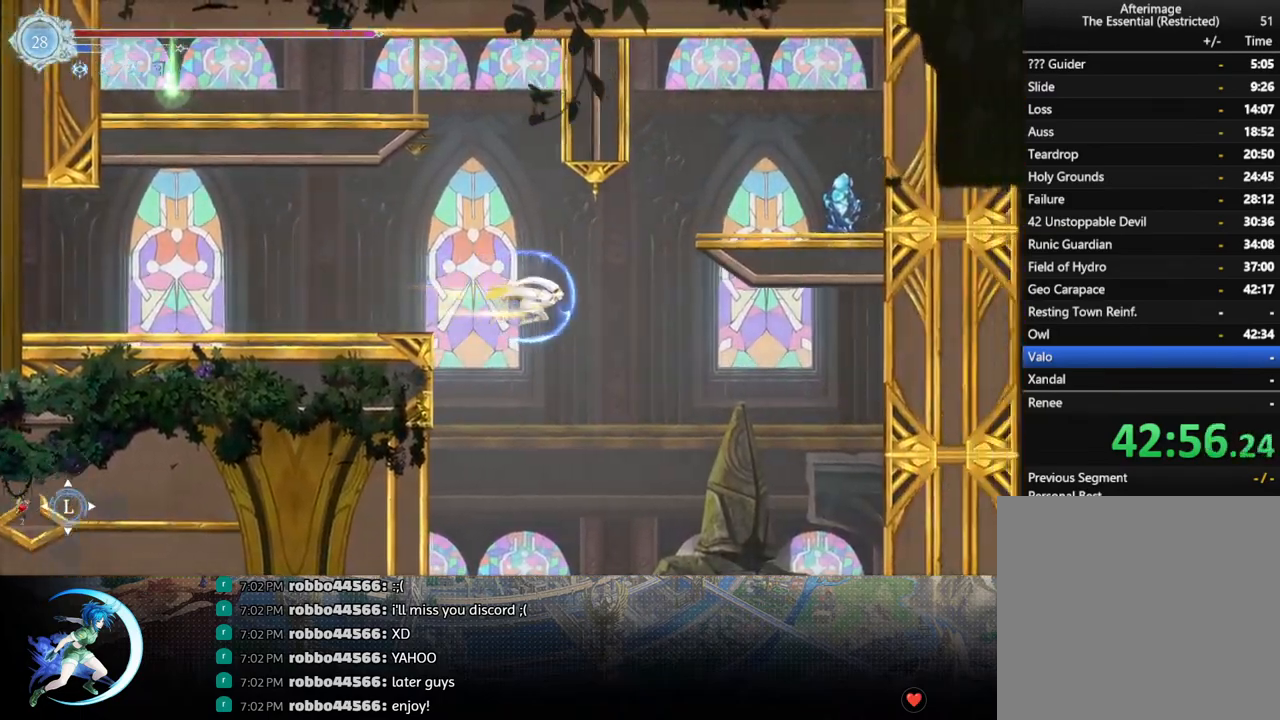
{"buttons": [], "left_stick": "center", "right_stick": "center", "events": [[100, "CROSS", "down"], [200, "DPAD_DOWN", "up"], [217, "CROSS", "up"]]}
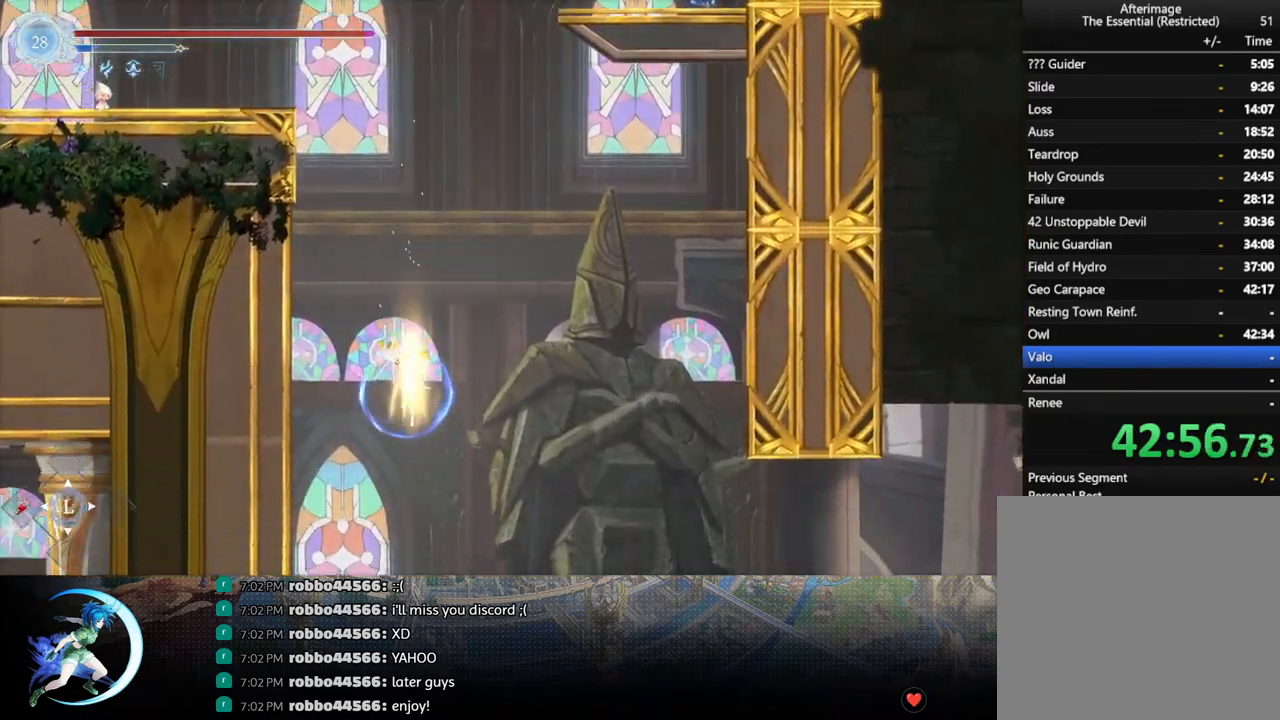
{"buttons": [], "left_stick": "center", "right_stick": "center", "events": []}
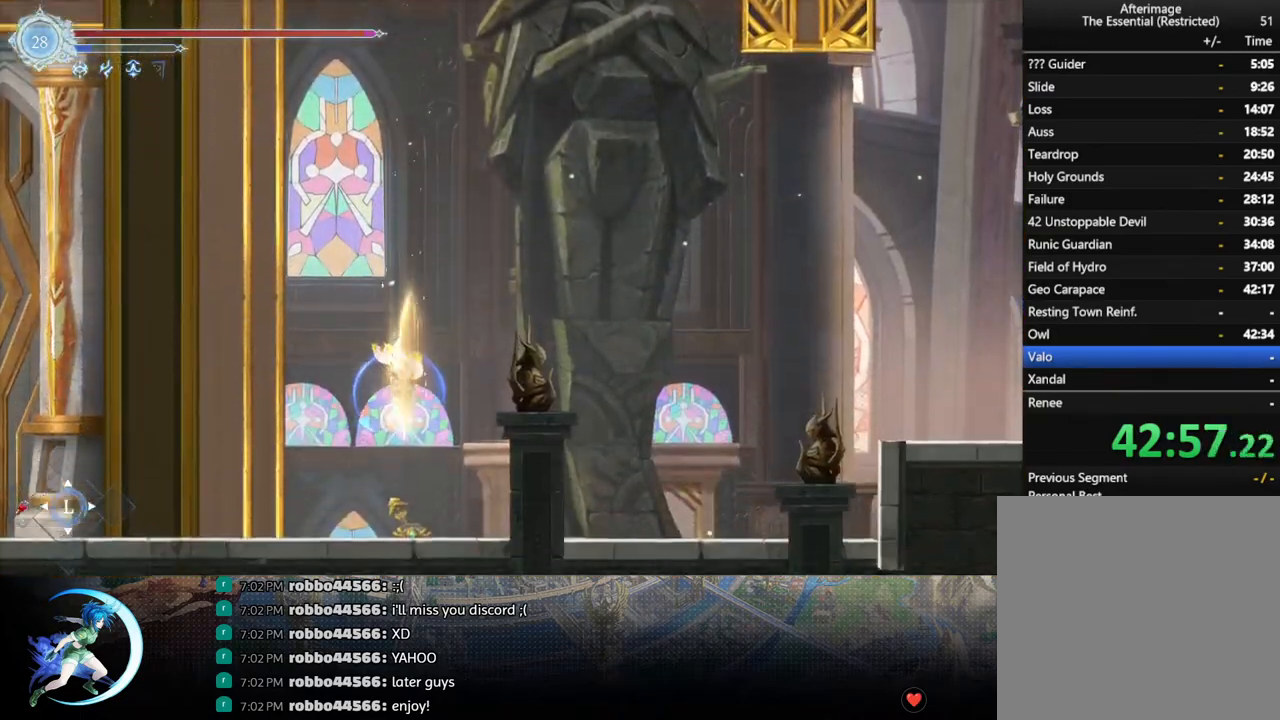
{"buttons": ["DPAD_RIGHT"], "left_stick": "center", "right_stick": "center", "events": [[267, "DPAD_RIGHT", "down"], [317, "R1", "down"], [450, "R1", "up"]]}
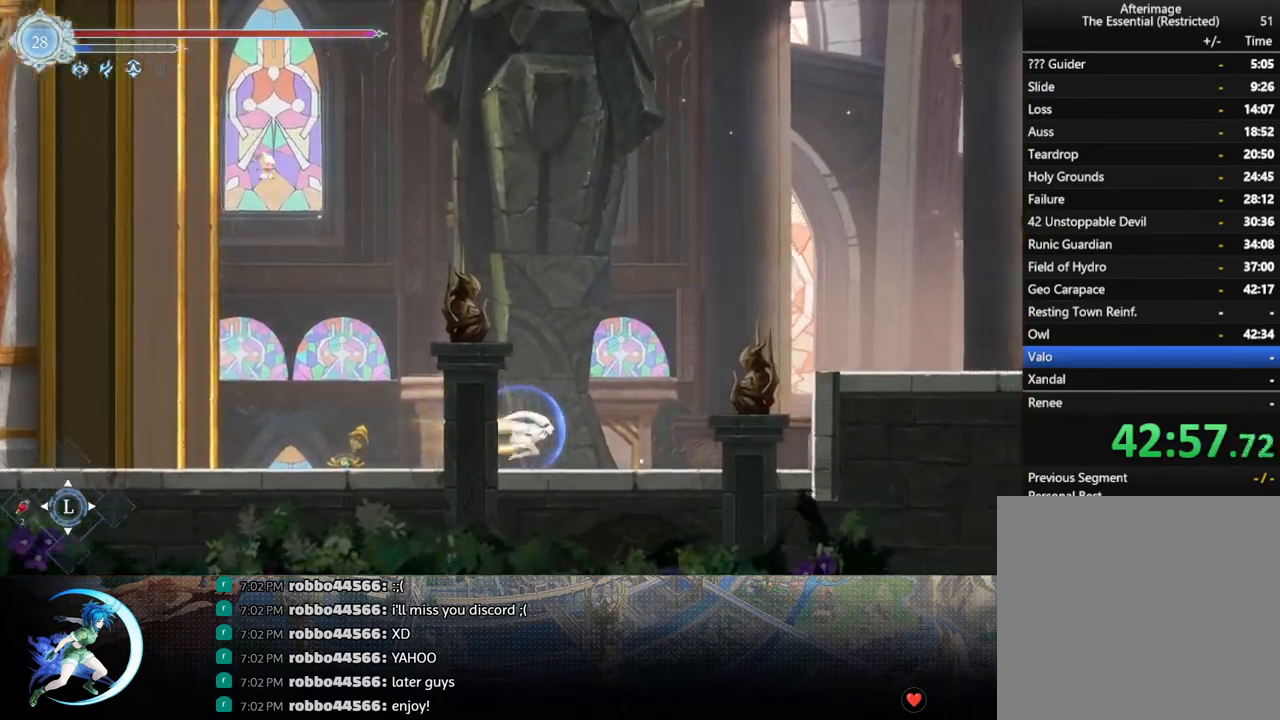
{"buttons": [], "left_stick": "center", "right_stick": "center", "events": [[500, "DPAD_RIGHT", "up"]]}
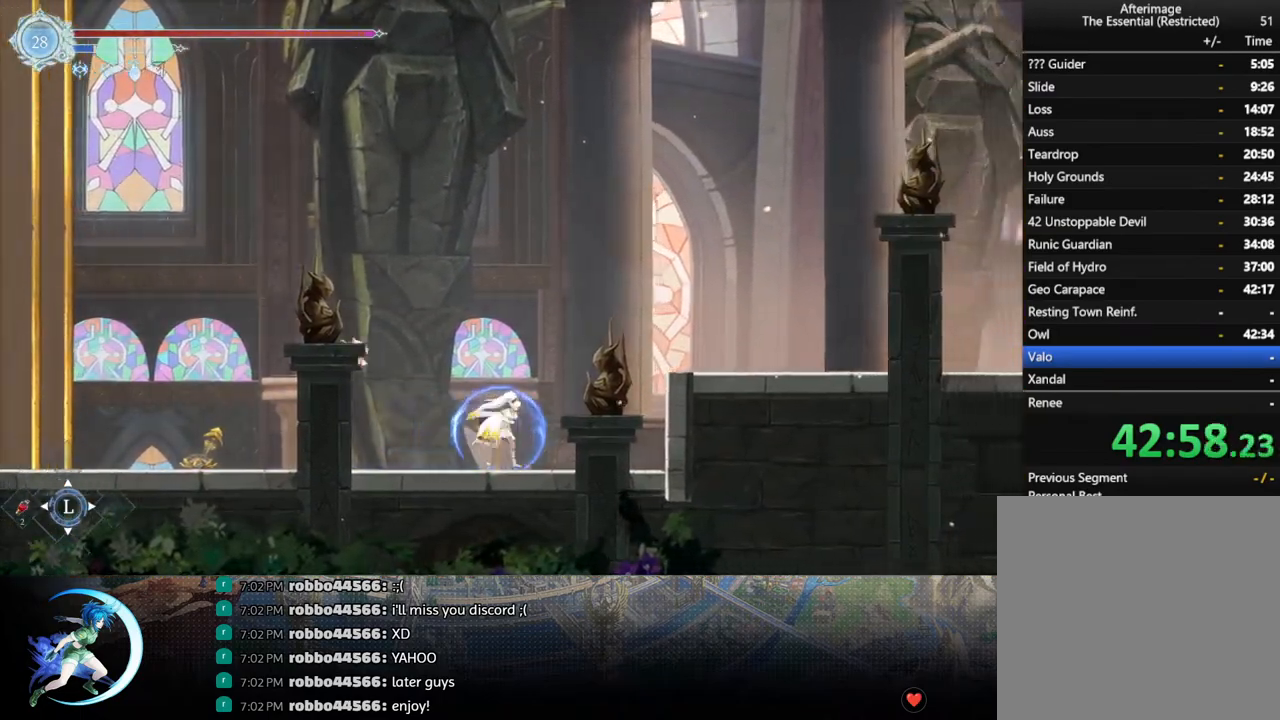
{"buttons": [], "left_stick": "center", "right_stick": "center", "events": [[167, "START", "down"], [333, "START", "up"]]}
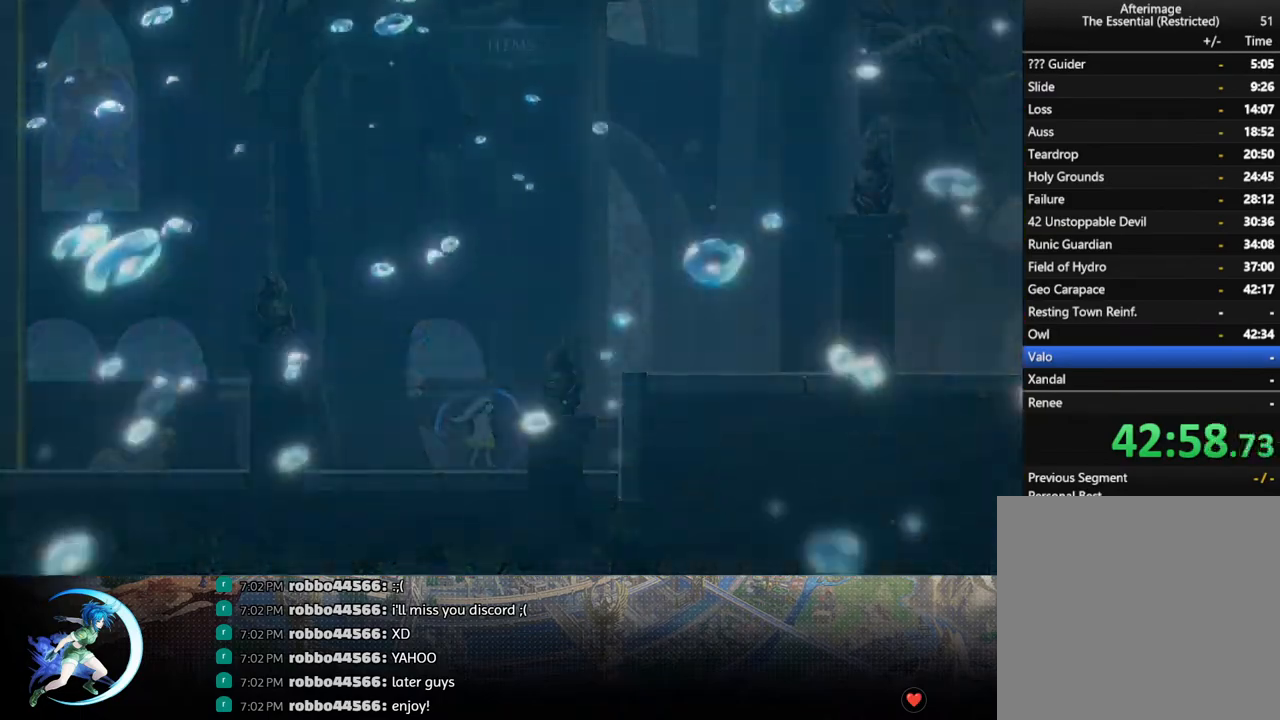
{"buttons": [], "left_stick": "center", "right_stick": "center", "events": []}
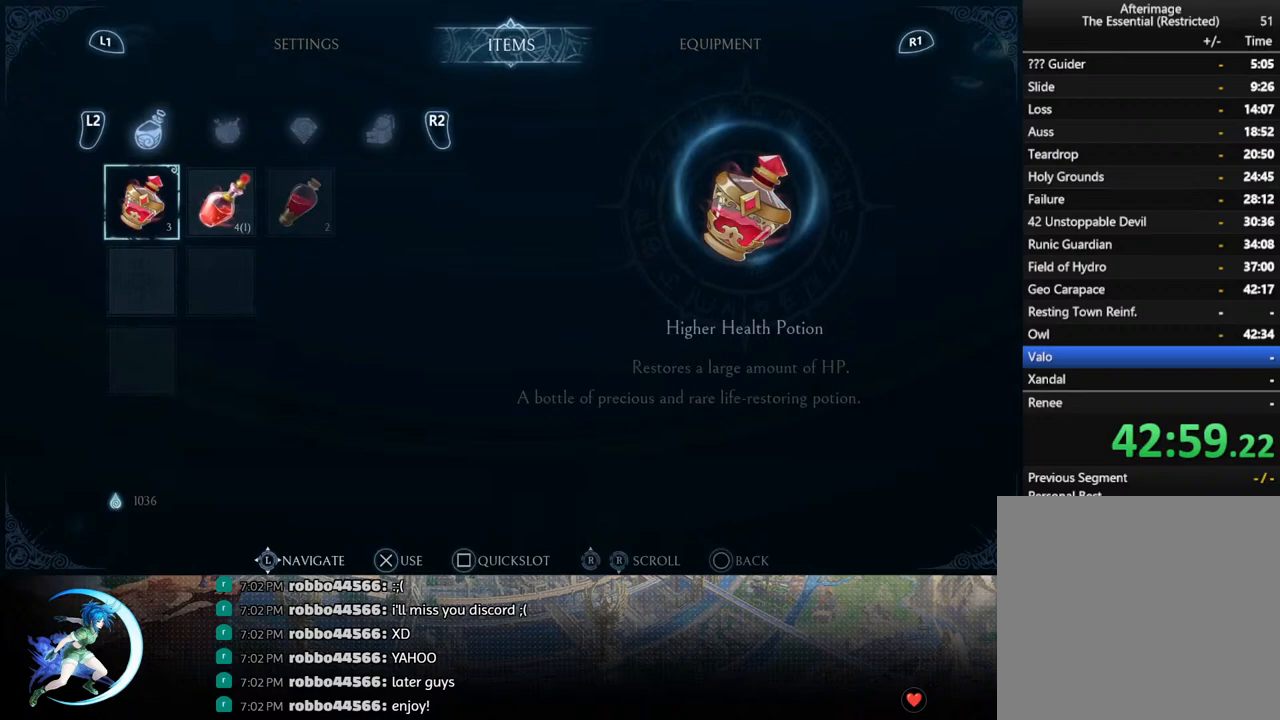
{"buttons": [], "left_stick": "center", "right_stick": "center", "events": []}
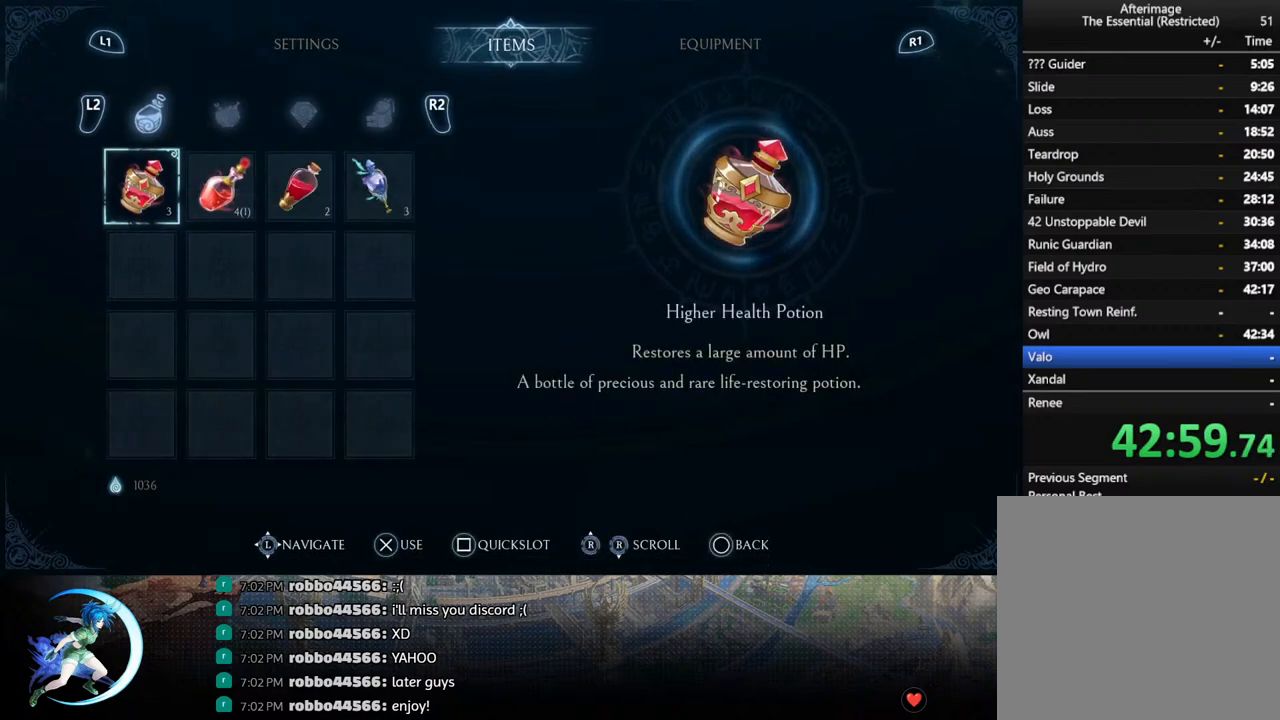
{"buttons": ["DPAD_RIGHT"], "left_stick": "center", "right_stick": "center", "events": [[500, "DPAD_RIGHT", "down"]]}
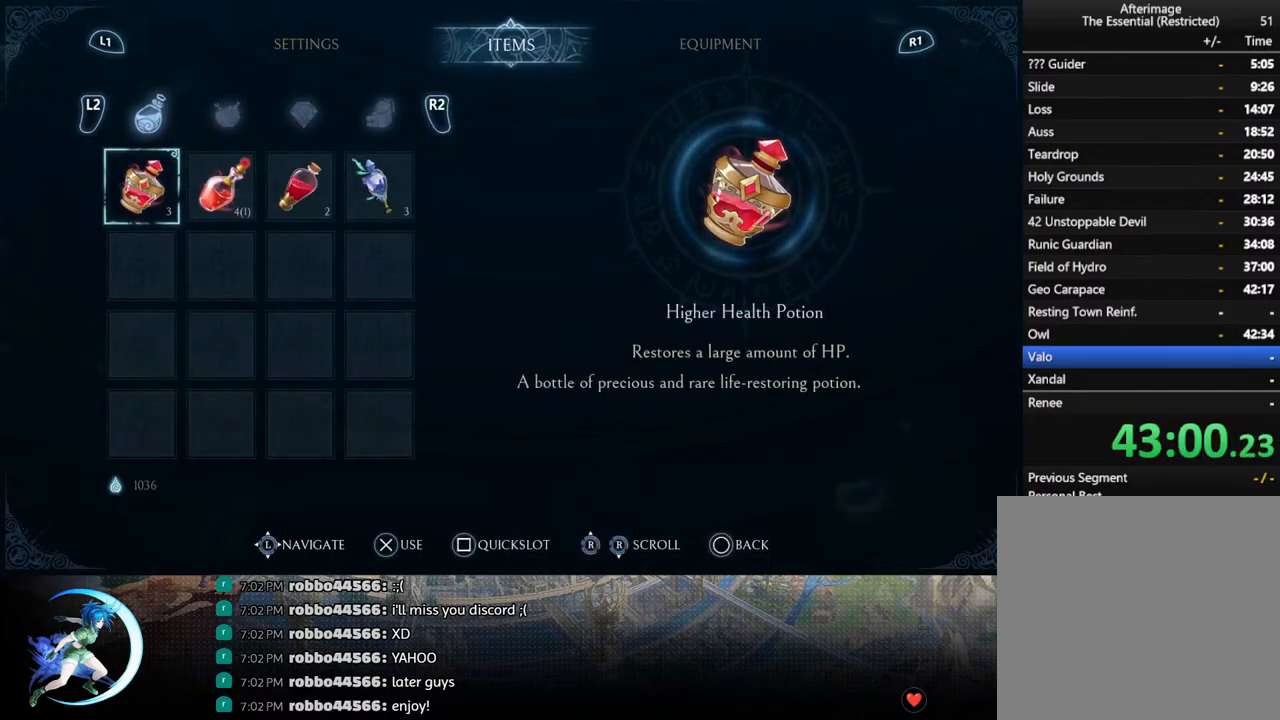
{"buttons": [], "left_stick": "center", "right_stick": "center", "events": [[83, "DPAD_RIGHT", "up"]]}
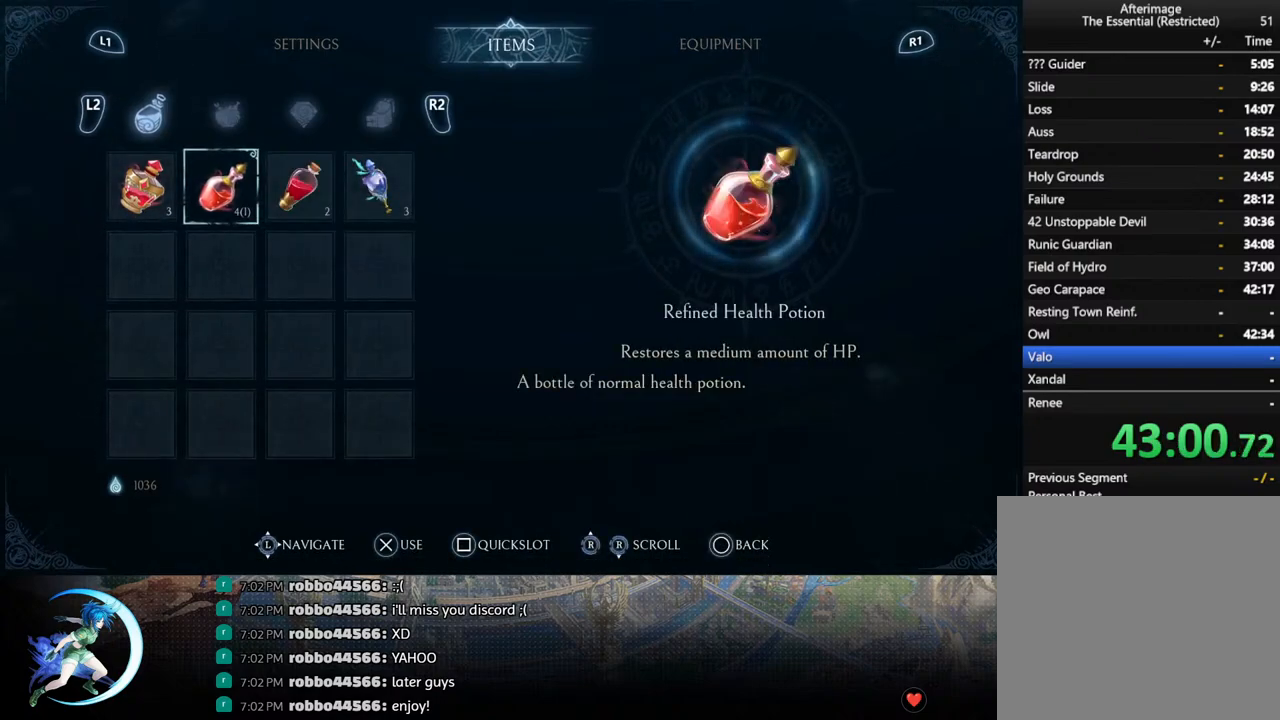
{"buttons": [], "left_stick": "center", "right_stick": "center", "events": []}
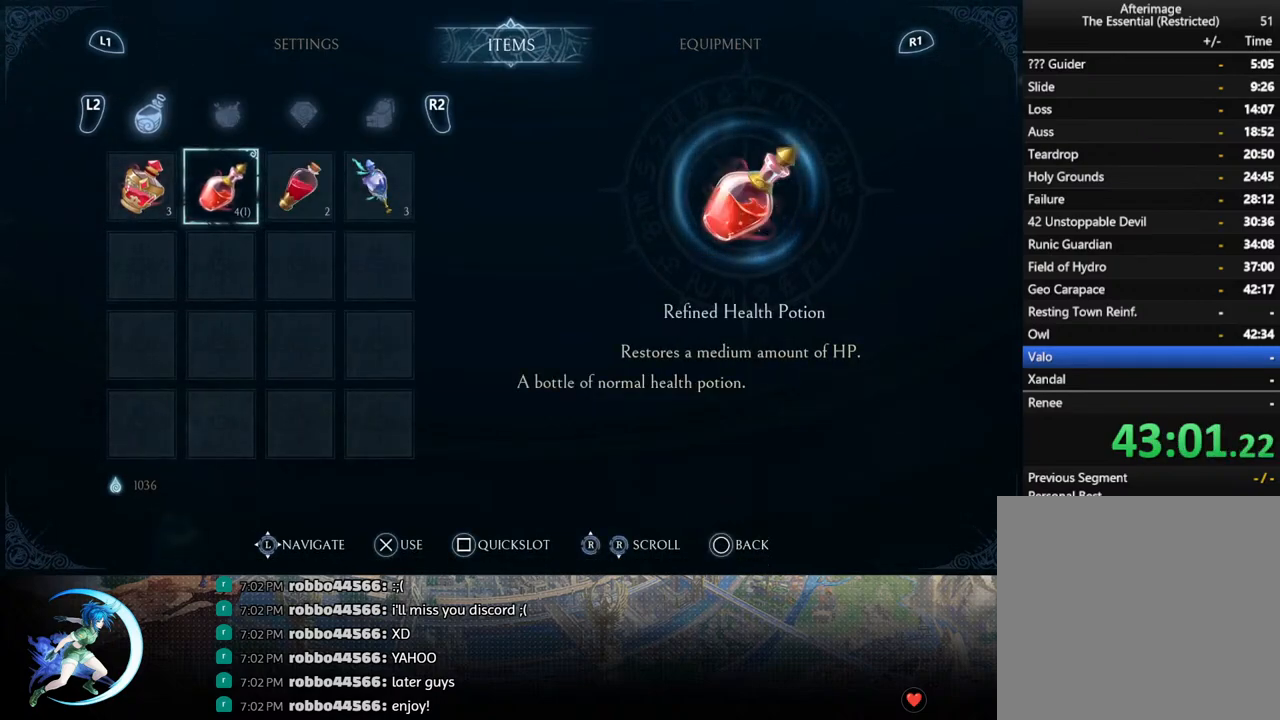
{"buttons": [], "left_stick": "center", "right_stick": "center", "events": []}
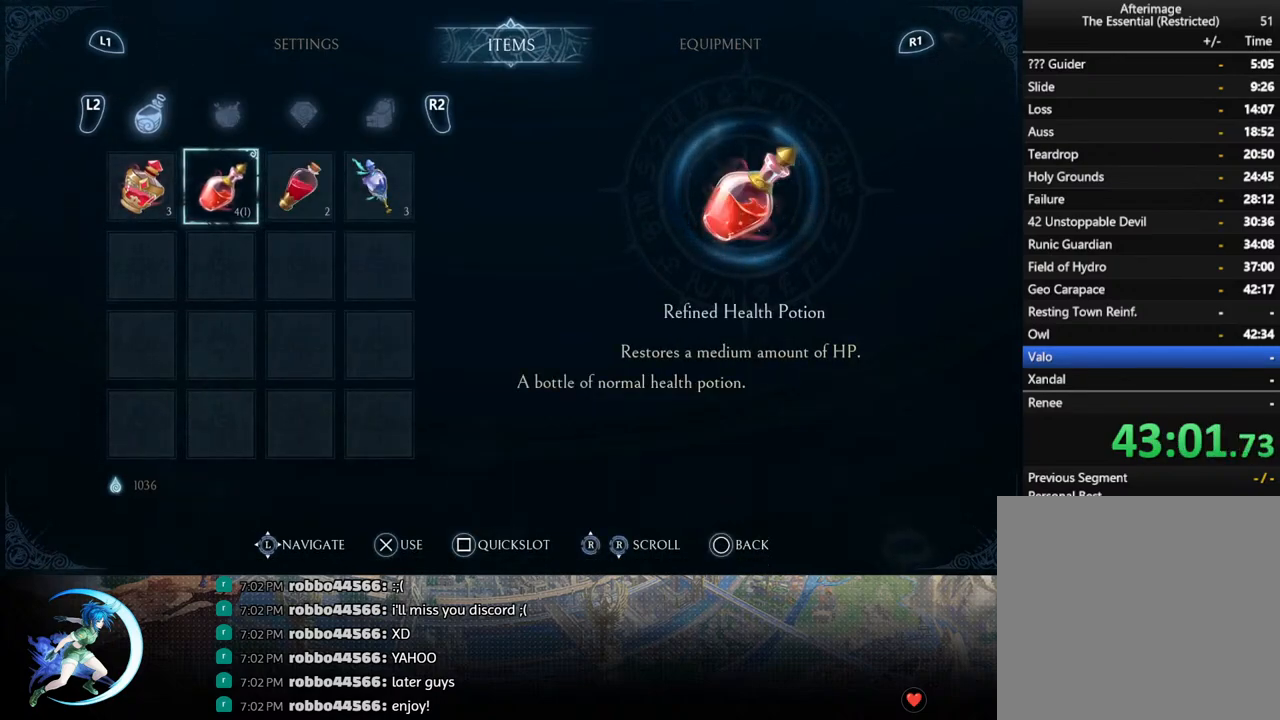
{"buttons": [], "left_stick": "center", "right_stick": "center", "events": []}
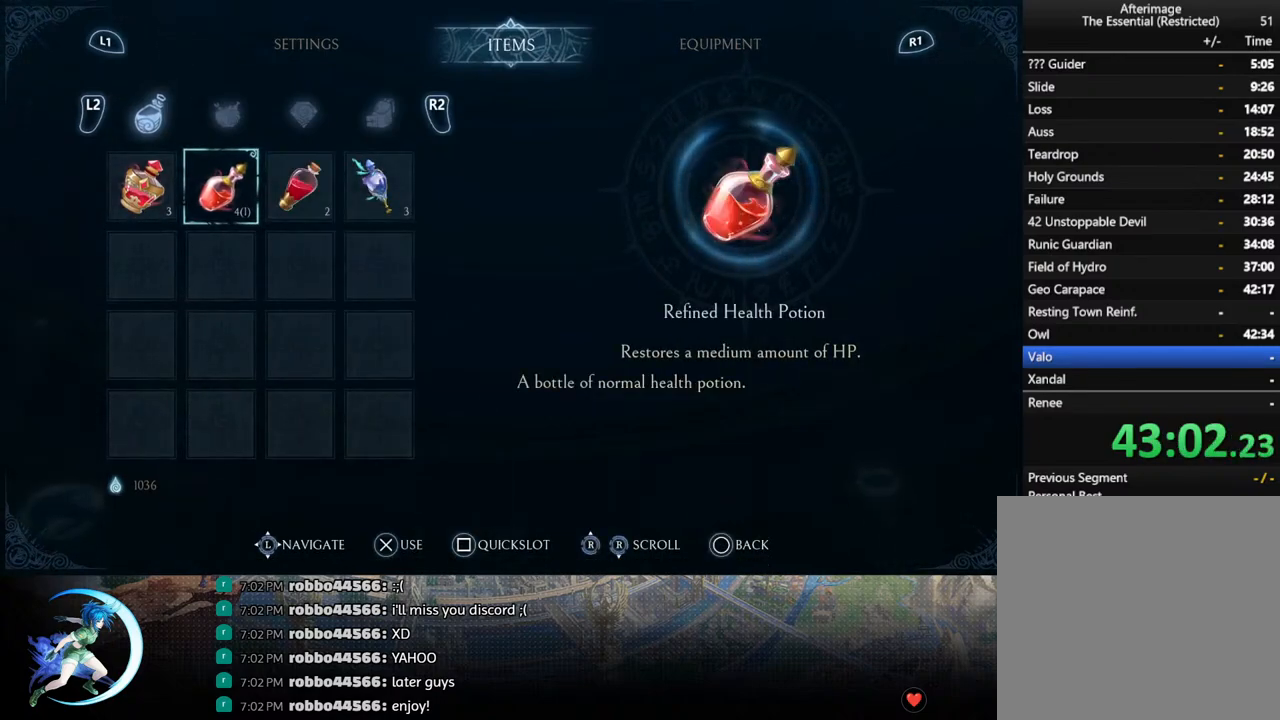
{"buttons": [], "left_stick": "center", "right_stick": "center", "events": []}
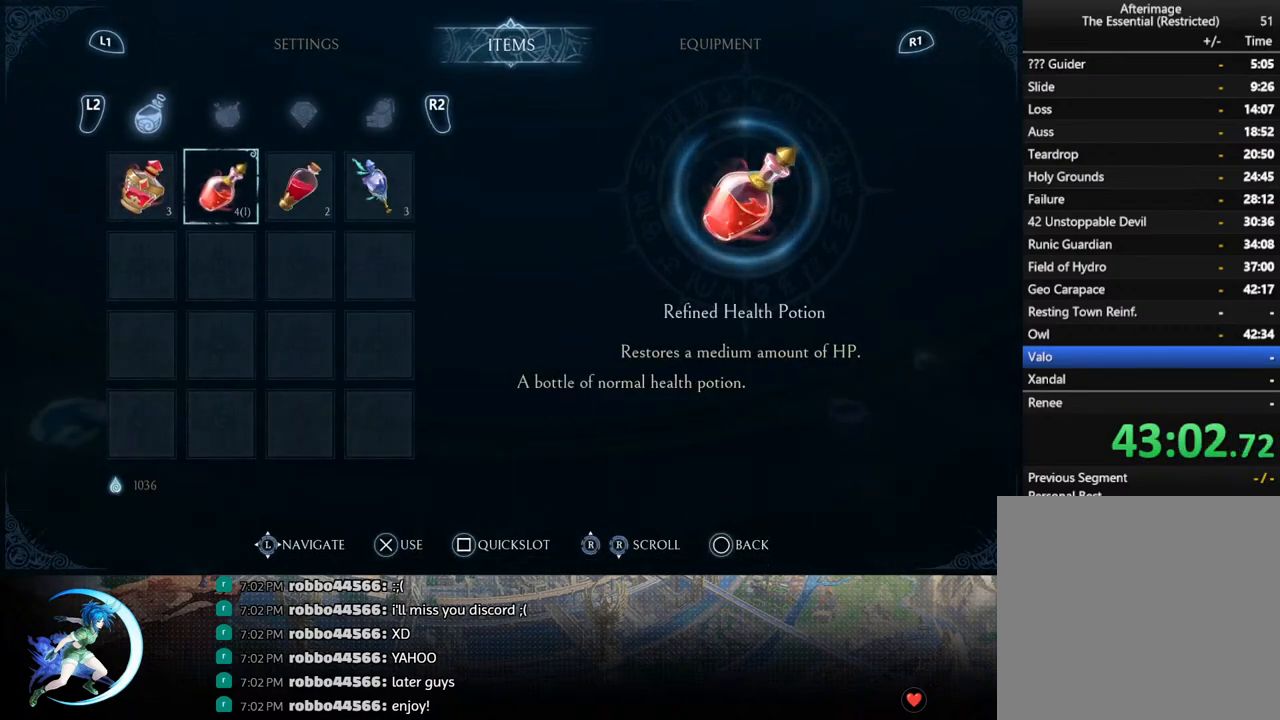
{"buttons": [], "left_stick": "center", "right_stick": "center", "events": [[17, "R1", "down"], [150, "R1", "up"]]}
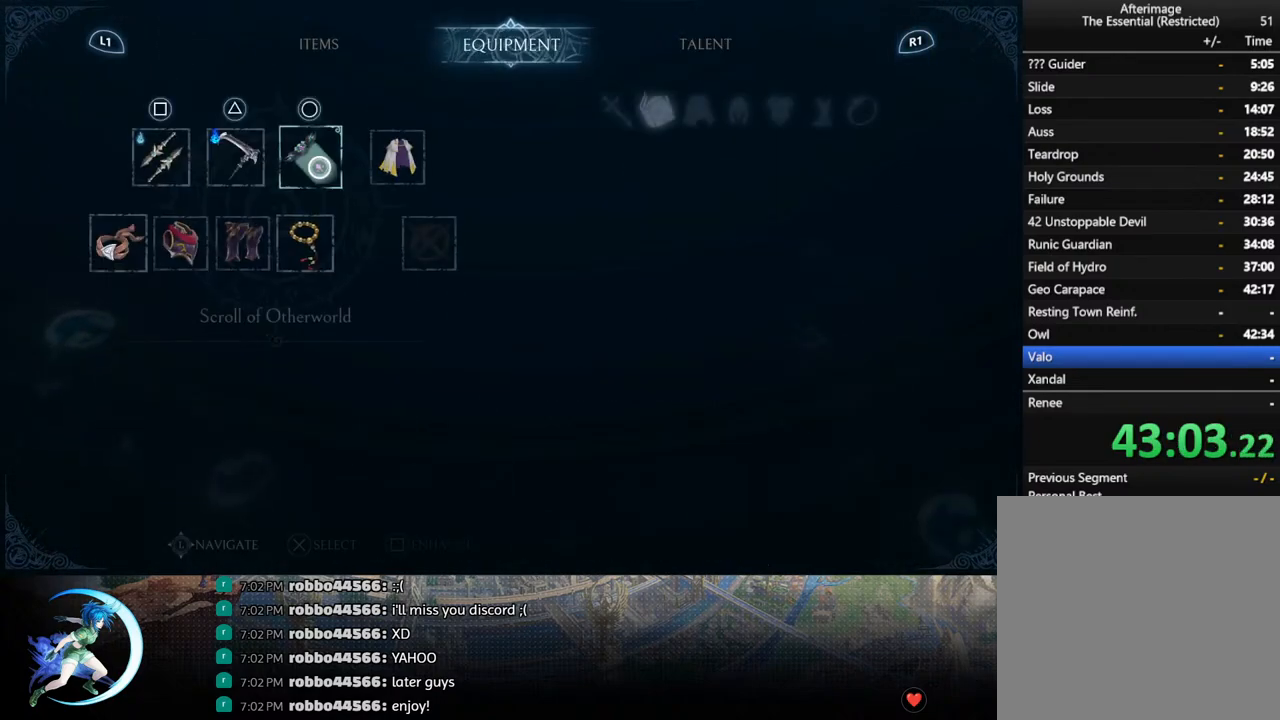
{"buttons": [], "left_stick": "center", "right_stick": "center", "events": []}
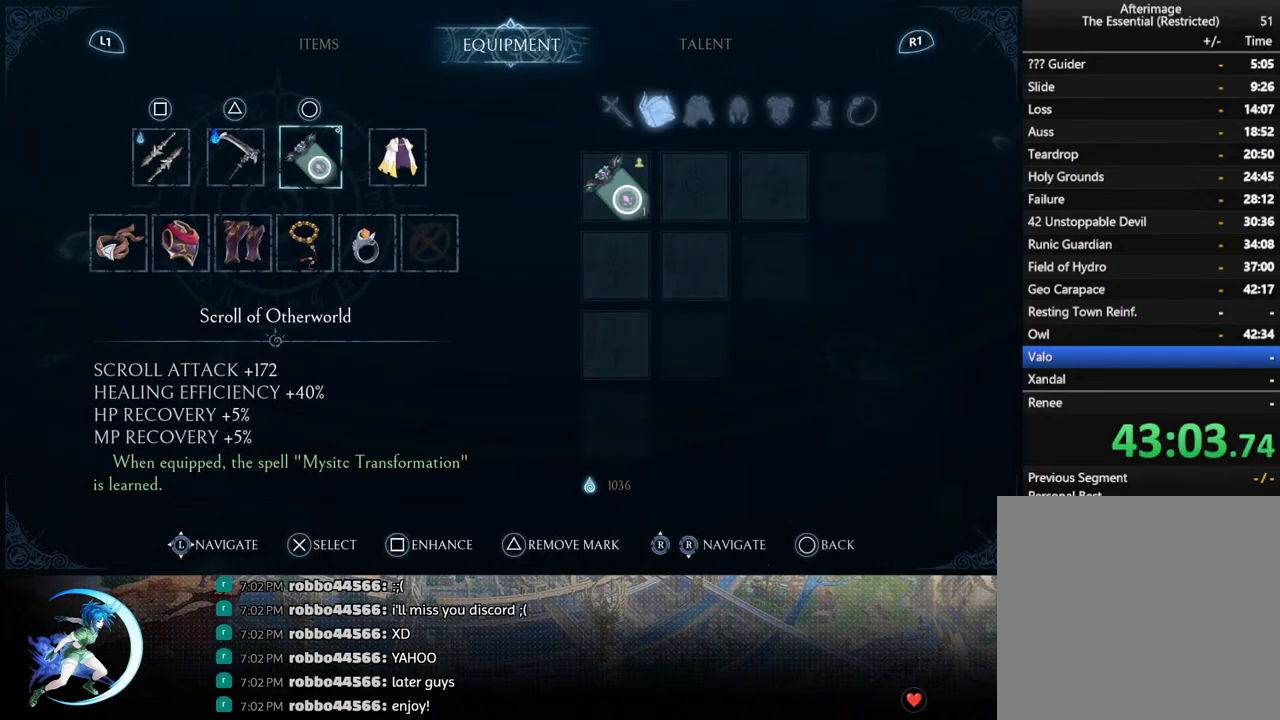
{"buttons": ["DPAD_DOWN"], "left_stick": "center", "right_stick": "center", "events": [[467, "DPAD_DOWN", "down"]]}
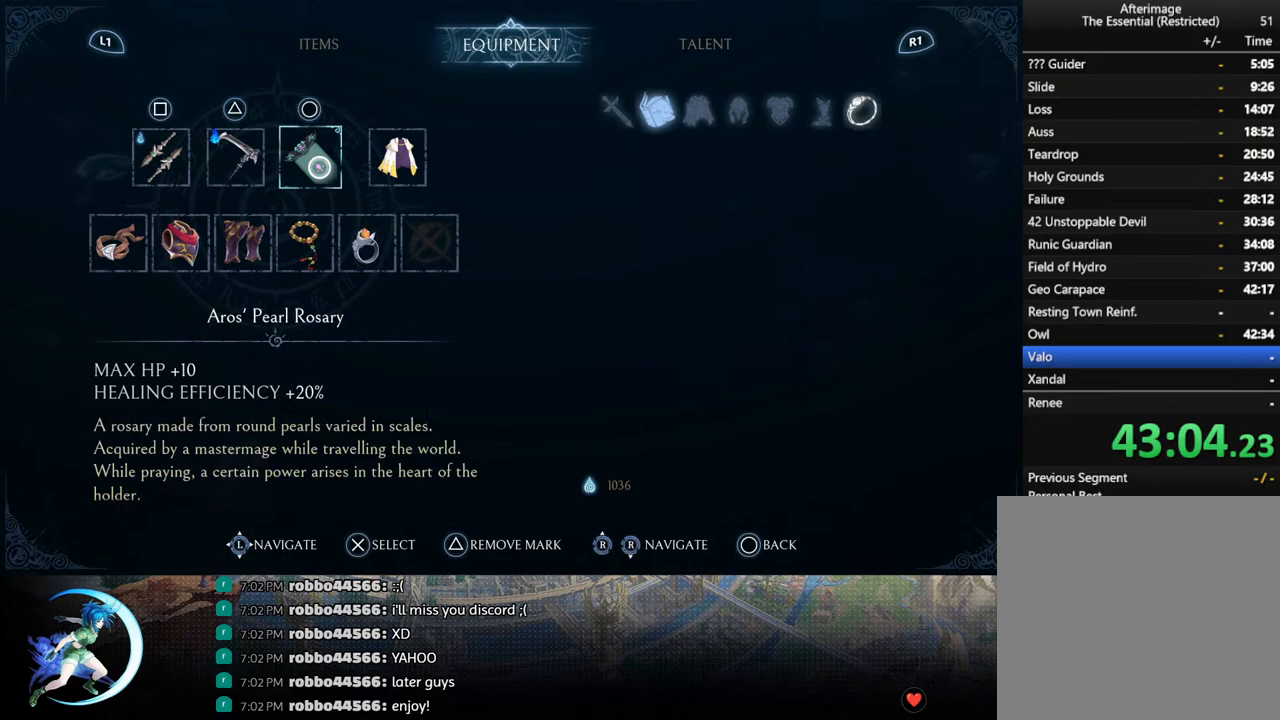
{"buttons": [], "left_stick": "center", "right_stick": "center", "events": [[67, "DPAD_DOWN", "up"], [233, "DPAD_LEFT", "down"], [283, "DPAD_LEFT", "up"]]}
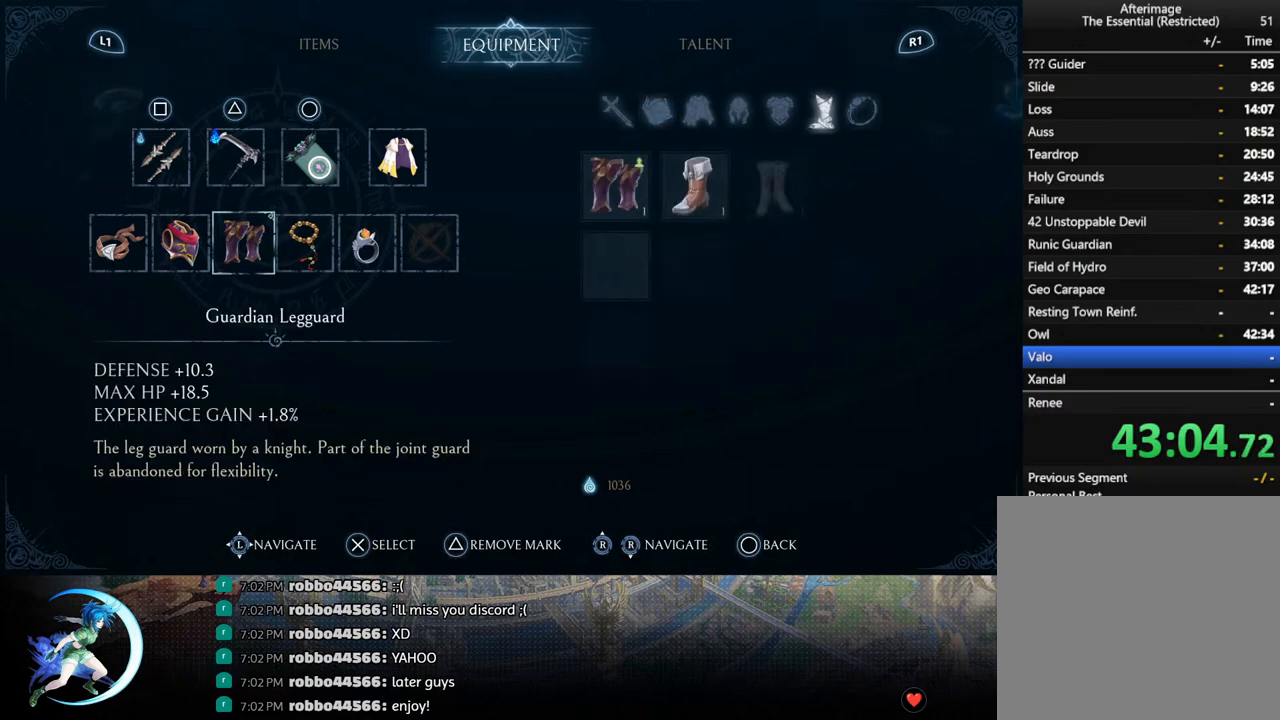
{"buttons": ["DPAD_UP"], "left_stick": "center", "right_stick": "center", "events": [[417, "DPAD_UP", "down"]]}